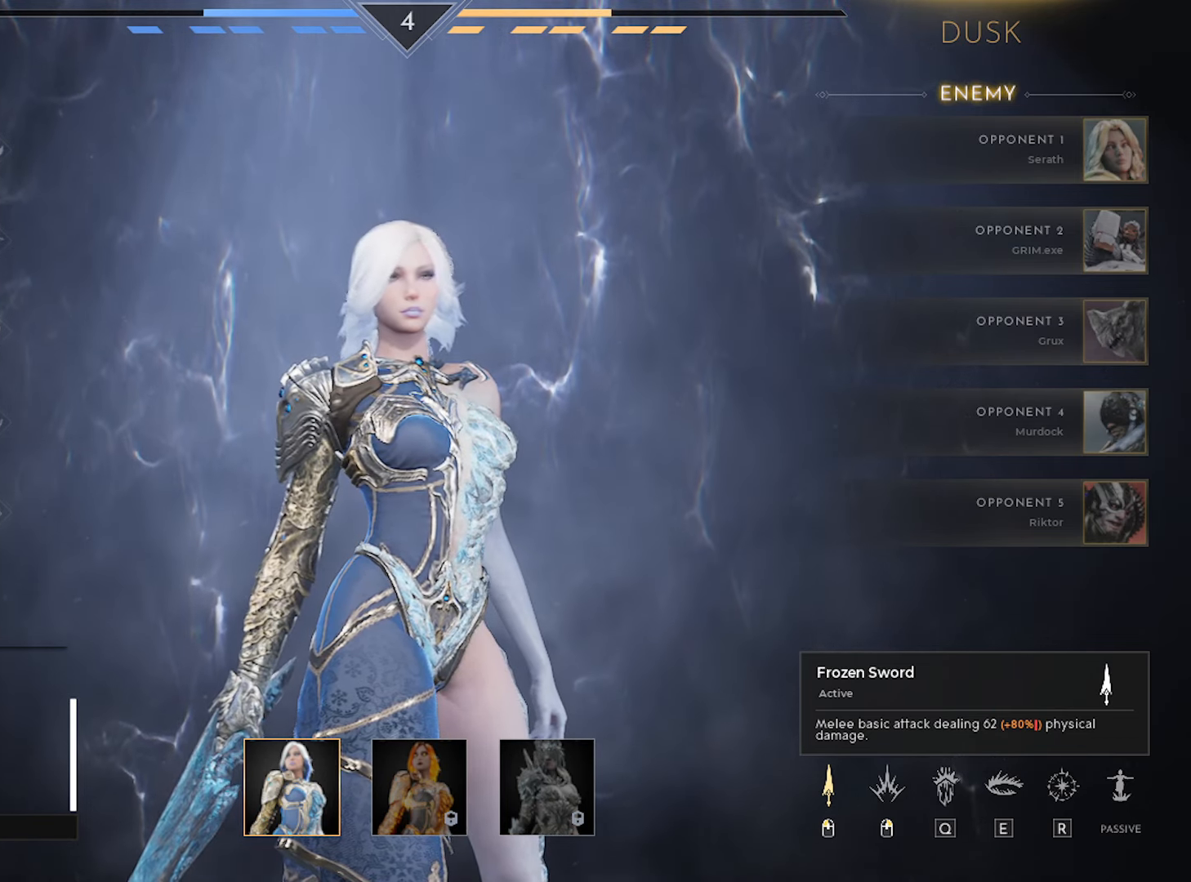
Gameplay with keyboard and mouse; each line is a JSON object with the keys and mouse buttons held at the frame after it. "events" lists presses ("down") and releases ("up") of "1", "2", "3", "4", "5", "a", "alt", "c", "caps_lock", "ctrl", "d", "e", "f", "g", "q", "r", "s", "shift", "space", "t", "tab", "v", "w", "x", "z", "mouse_left", "mouse_wheel" and "mouse_right" between this image and that frame as [ms after this image, input, new state], when the widget could be followed in between. "mouse_left", "mouse_wheel", "mouse_right" = the "left", "wheel", "right" buttons of the "mouse" list. No other keys are recorded. "wheel" means that the mouse wheel is clicked or scrolled. "mouse_move" is the direction in which the mouse moves at that frame (one of eight, or "still"), when it could be read.
{"keys": [], "mouse": [], "mouse_move": "up-right", "events": []}
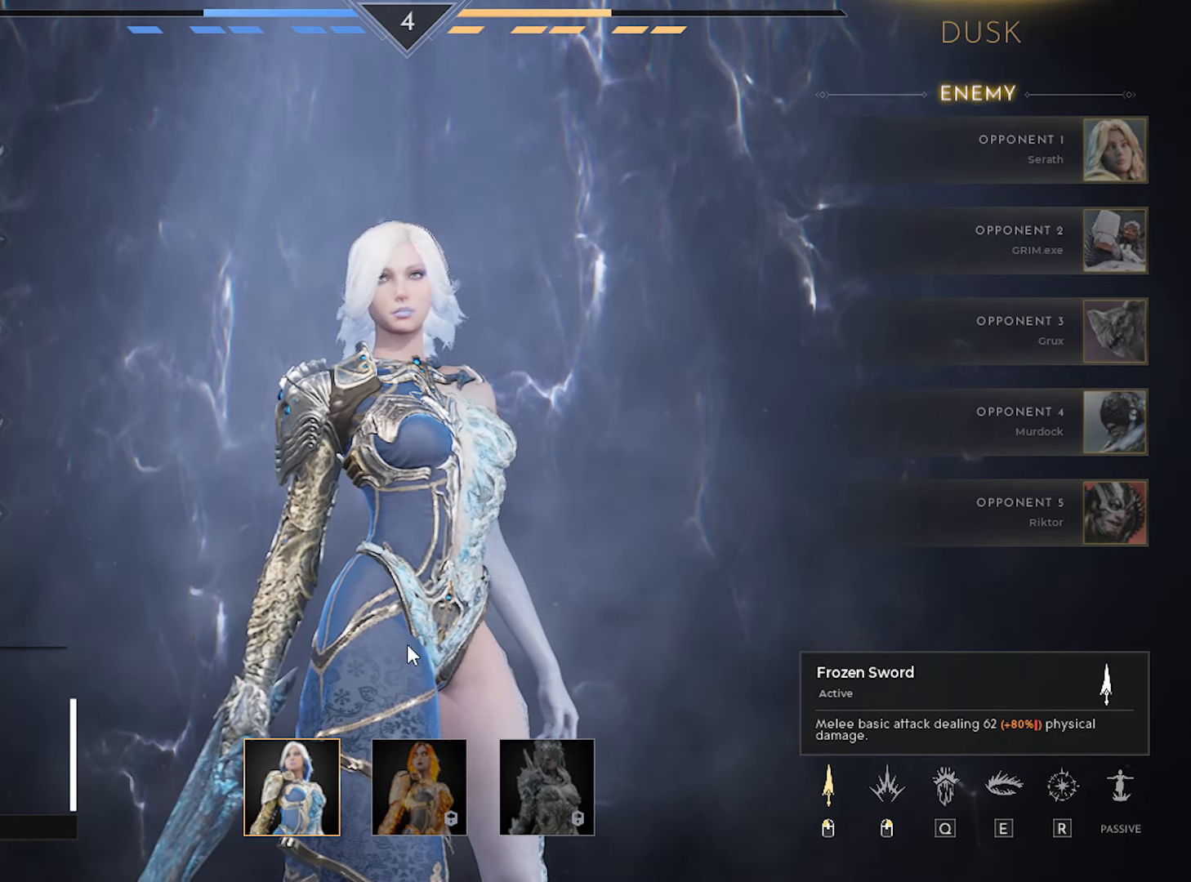
{"keys": [], "mouse": [], "mouse_move": "still", "events": []}
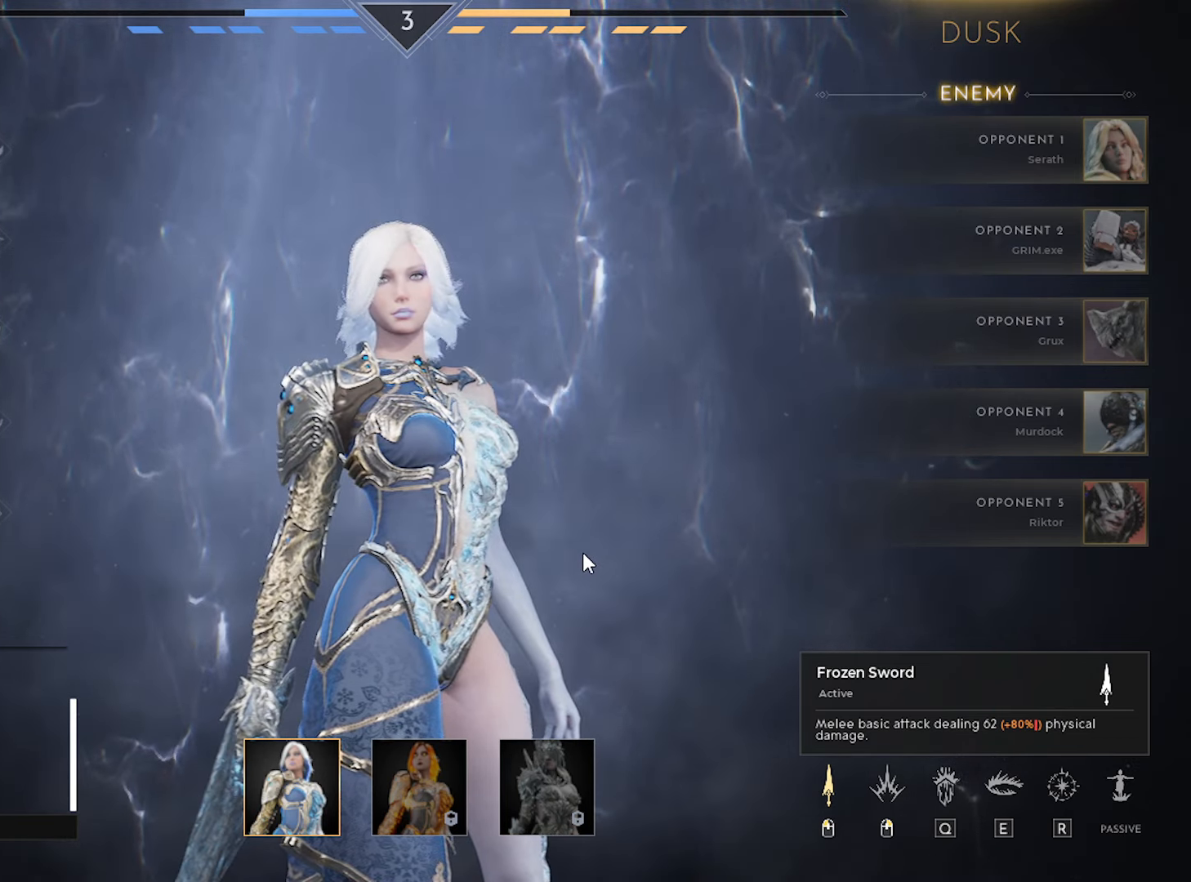
{"keys": [], "mouse": [], "mouse_move": "still", "events": []}
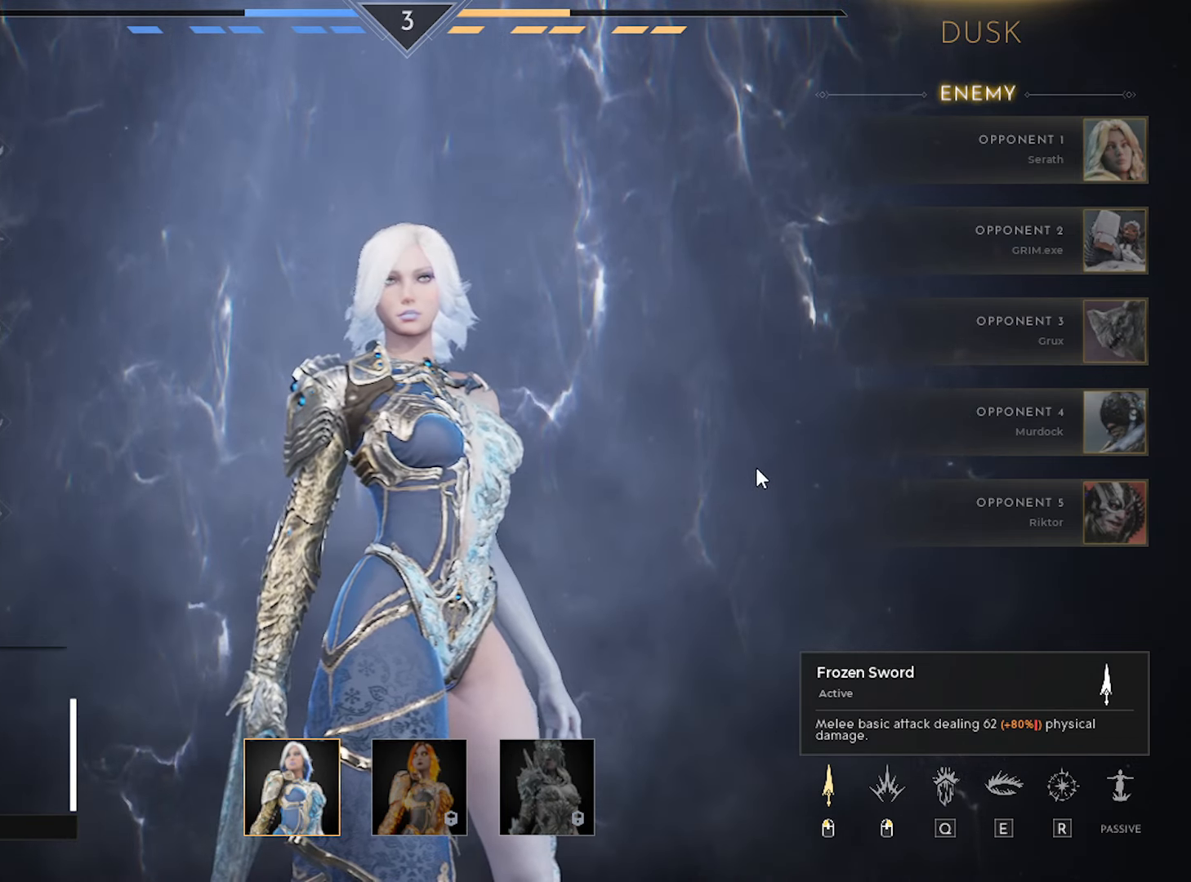
{"keys": [], "mouse": [], "mouse_move": "still", "events": []}
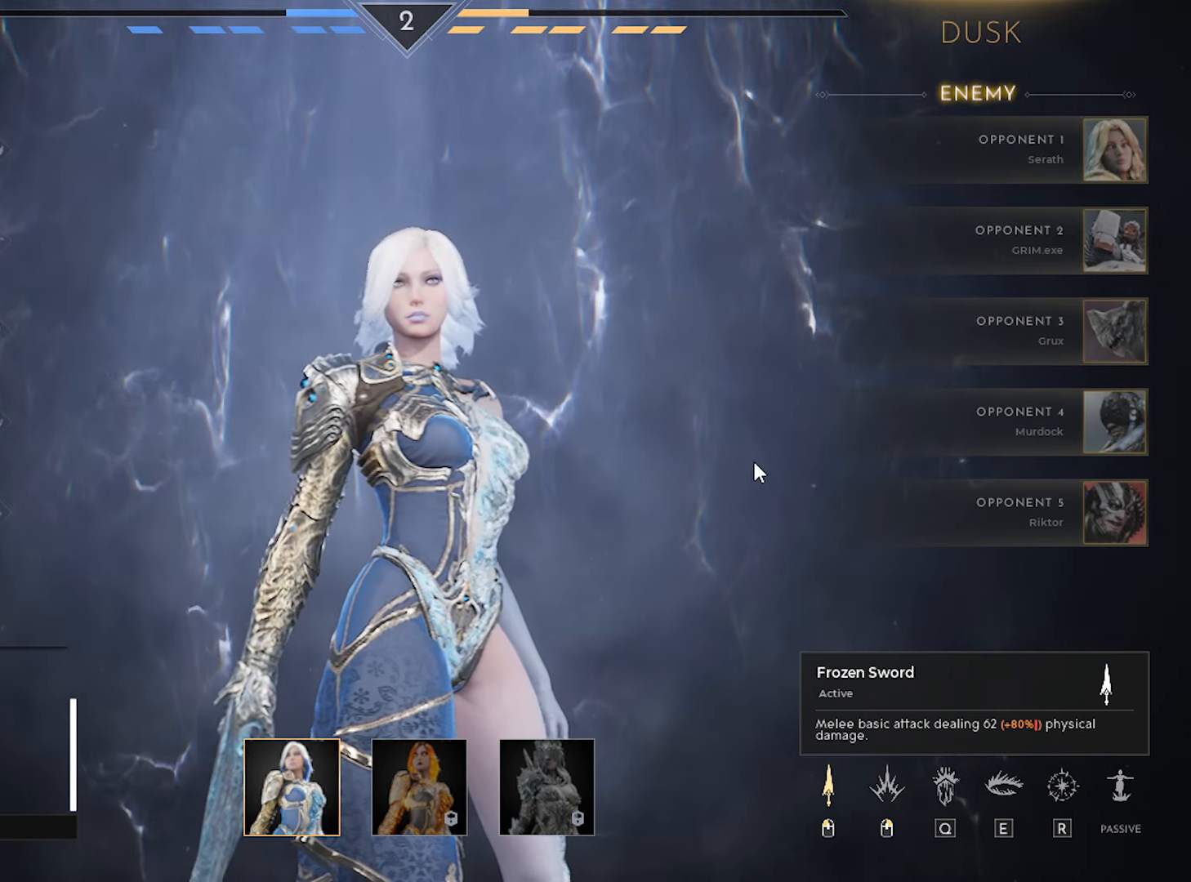
{"keys": [], "mouse": [], "mouse_move": "still", "events": []}
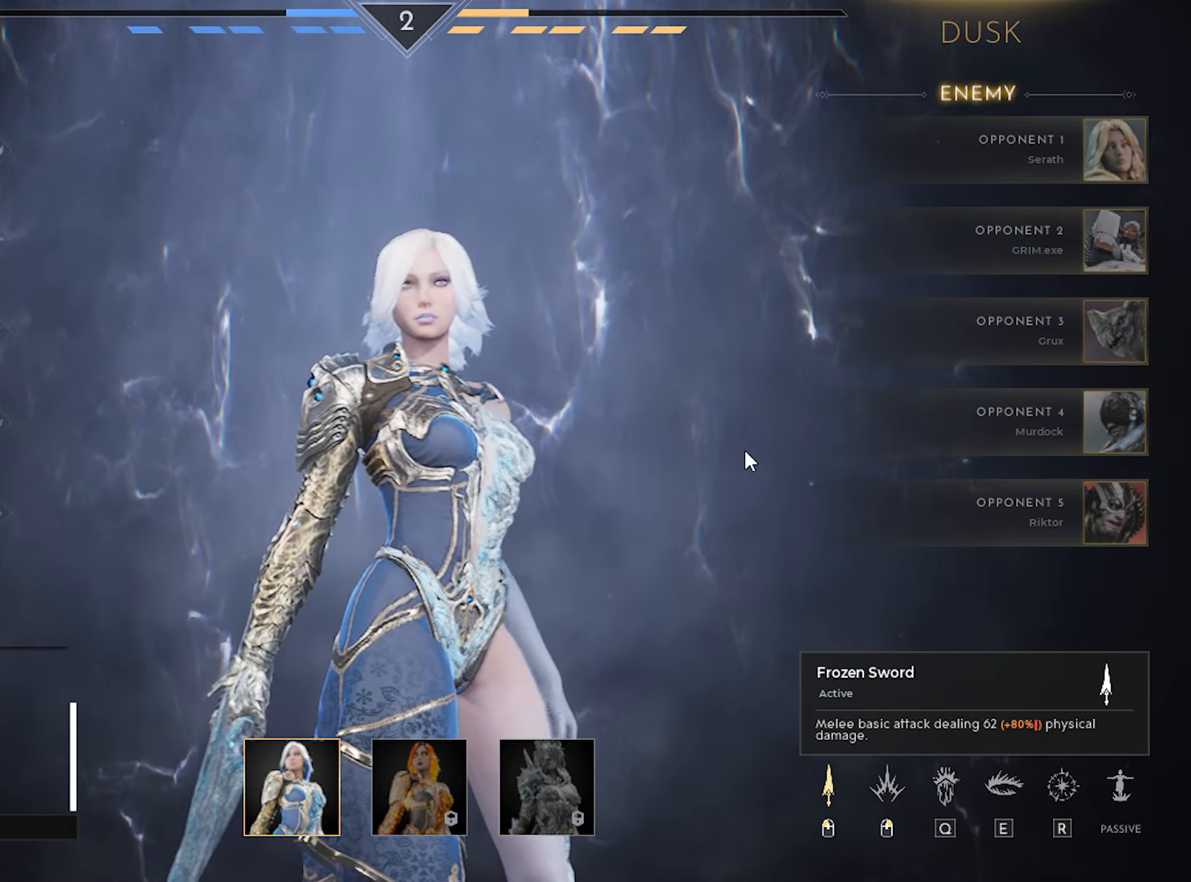
{"keys": [], "mouse": [], "mouse_move": "still", "events": []}
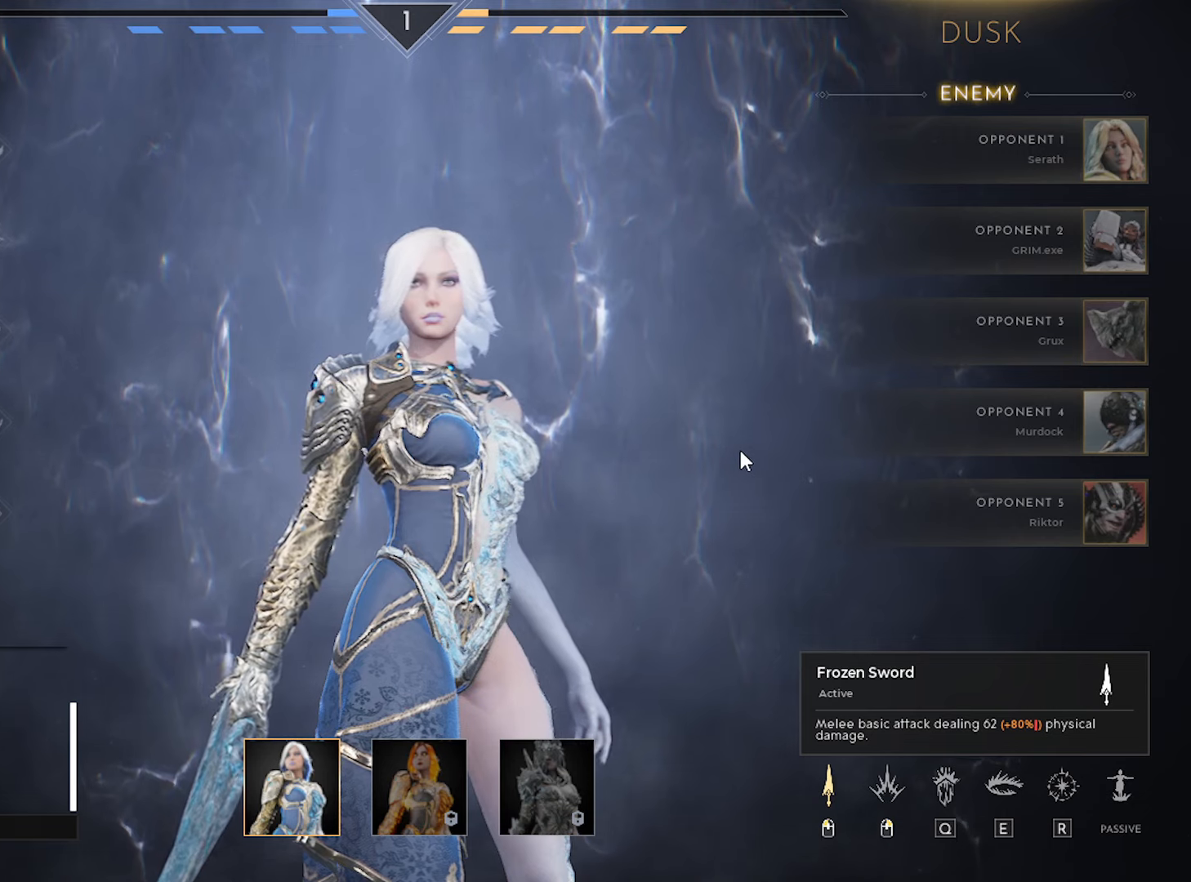
{"keys": [], "mouse": [], "mouse_move": "left", "events": []}
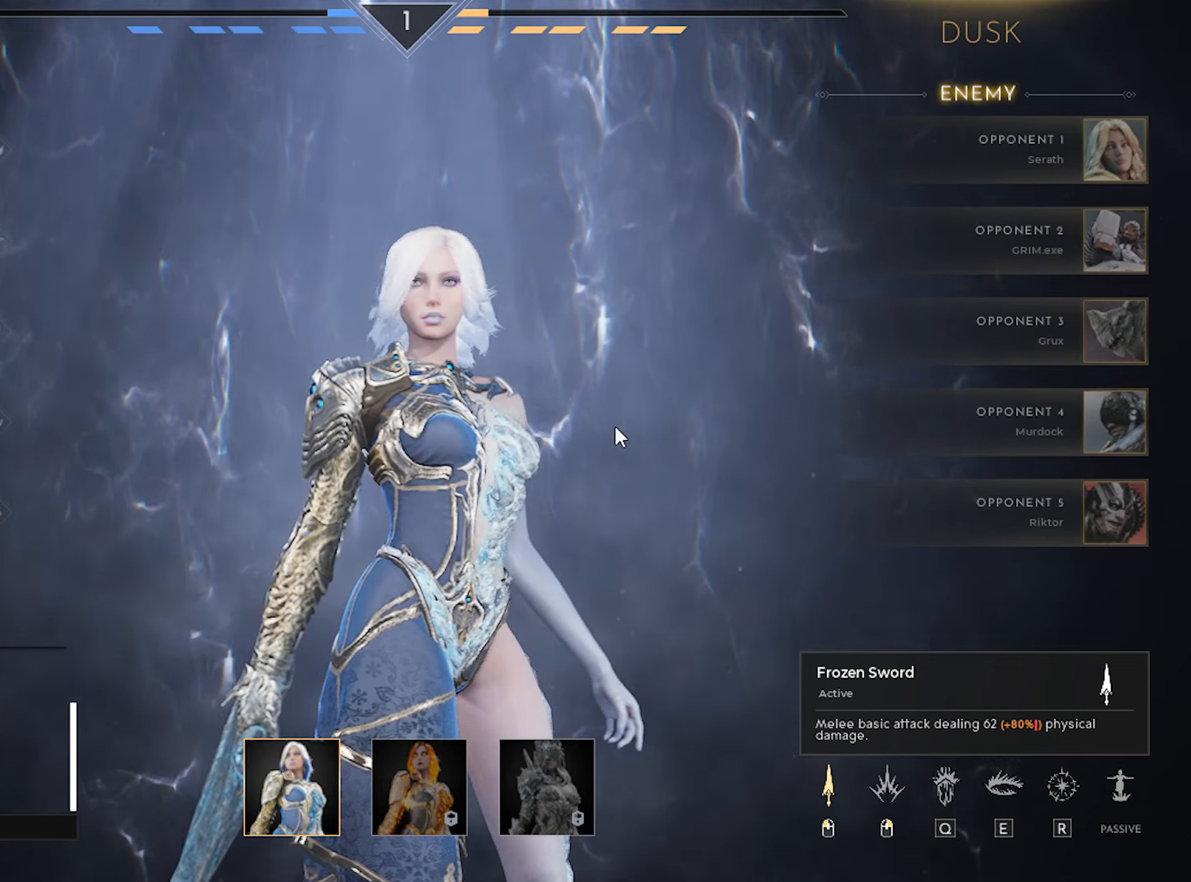
{"keys": [], "mouse": [], "mouse_move": "still", "events": []}
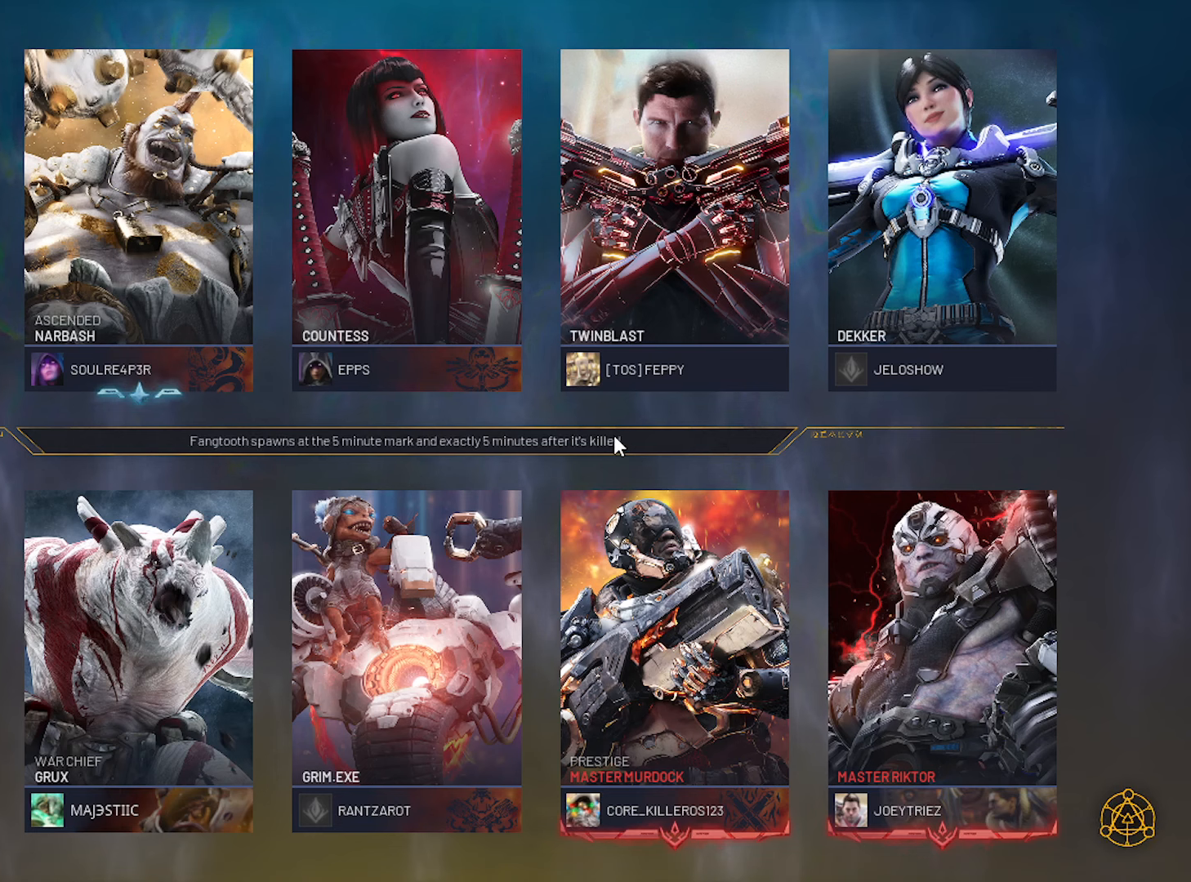
{"keys": [], "mouse": [], "mouse_move": "still", "events": []}
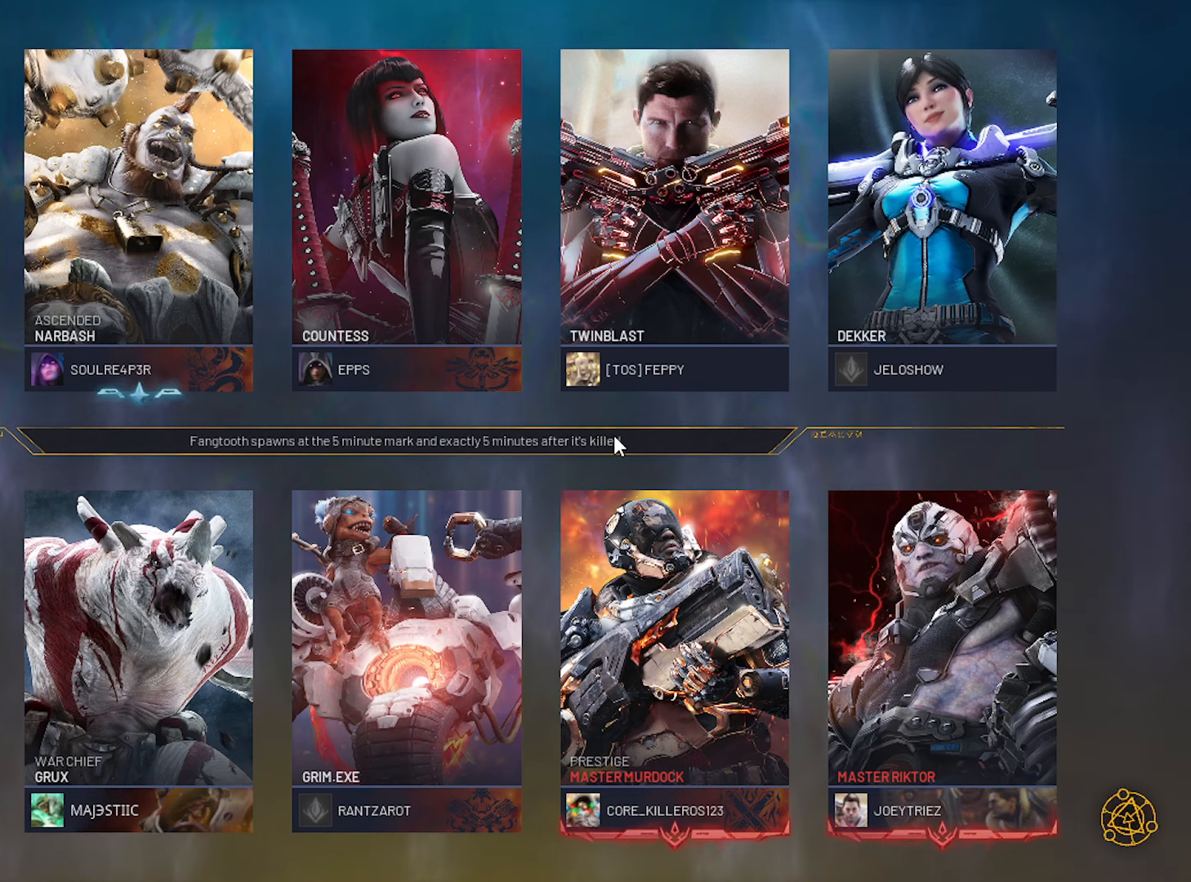
{"keys": [], "mouse": [], "mouse_move": "still", "events": []}
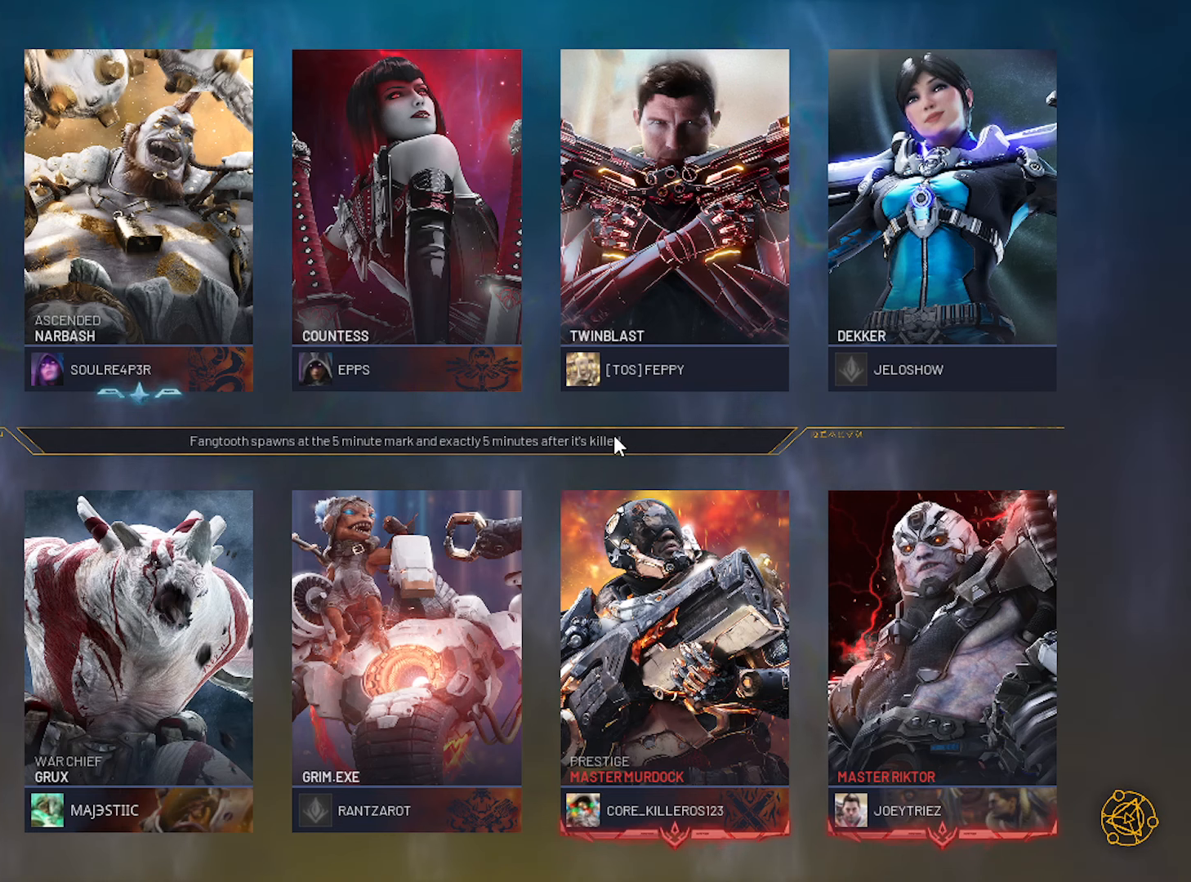
{"keys": [], "mouse": [], "mouse_move": "still", "events": []}
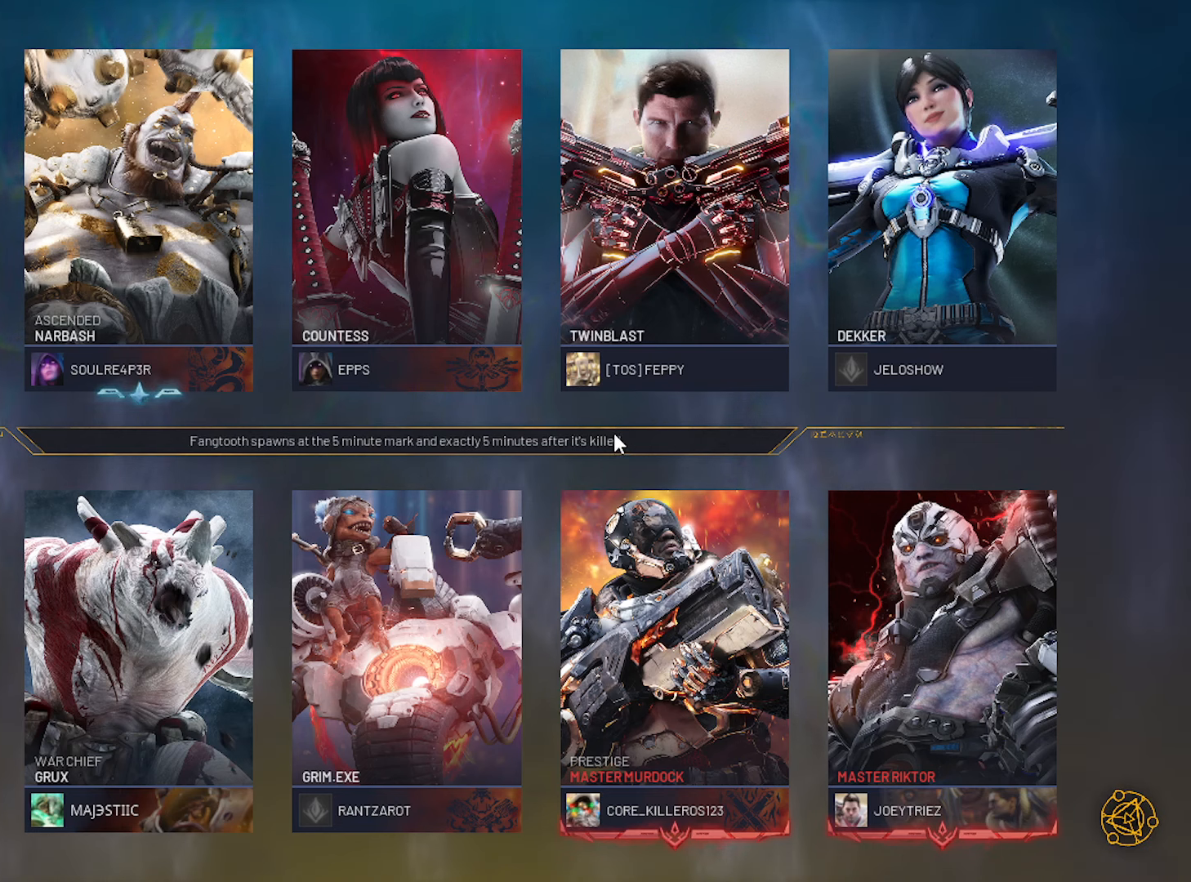
{"keys": [], "mouse": [], "mouse_move": "still", "events": []}
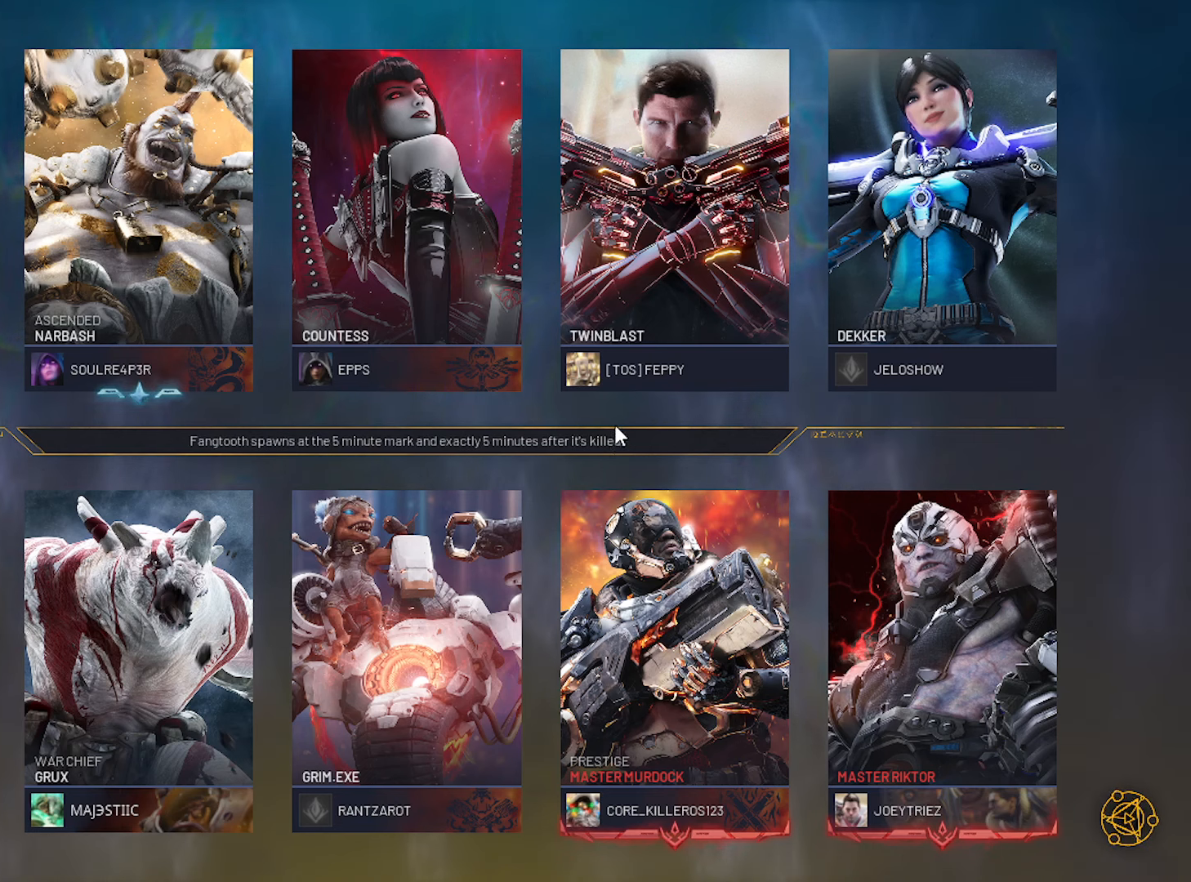
{"keys": [], "mouse": [], "mouse_move": "still", "events": []}
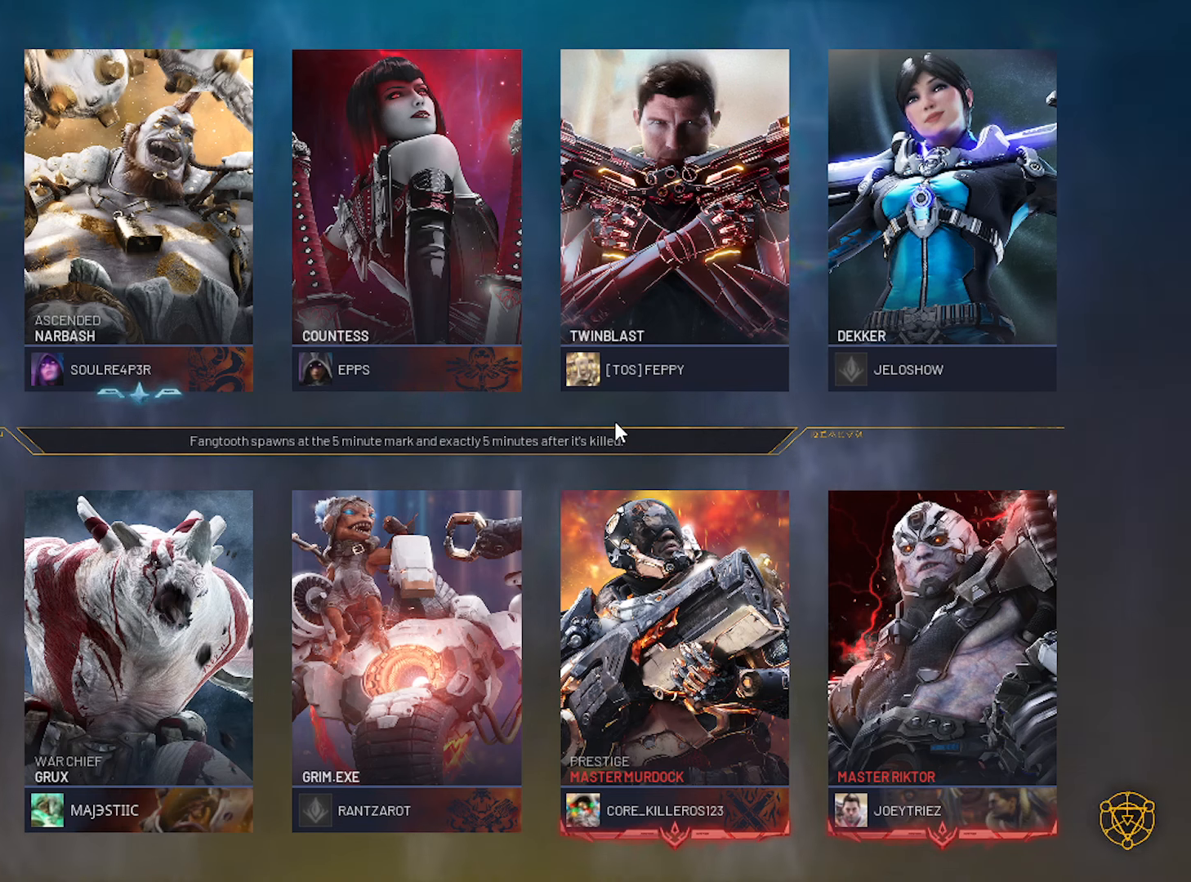
{"keys": [], "mouse": [], "mouse_move": "still", "events": []}
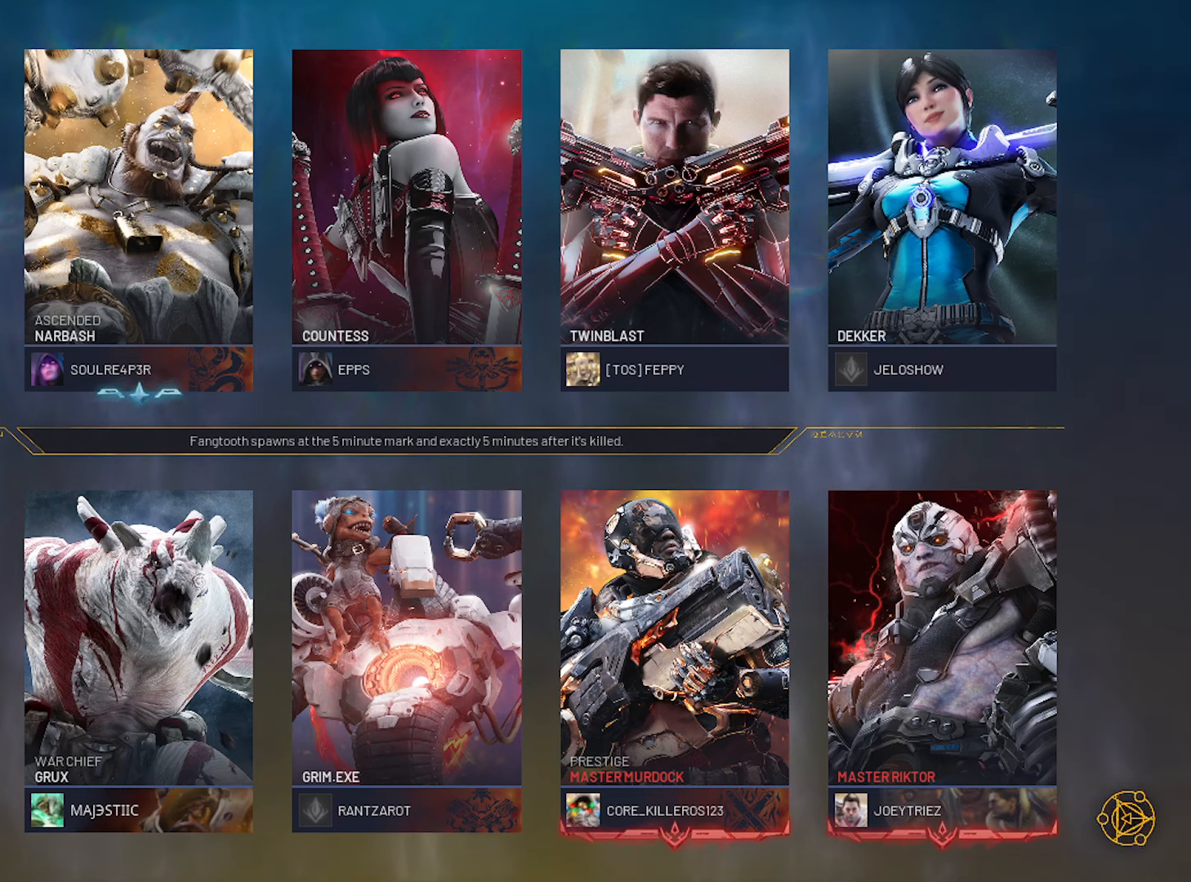
{"keys": [], "mouse": [], "mouse_move": "still", "events": []}
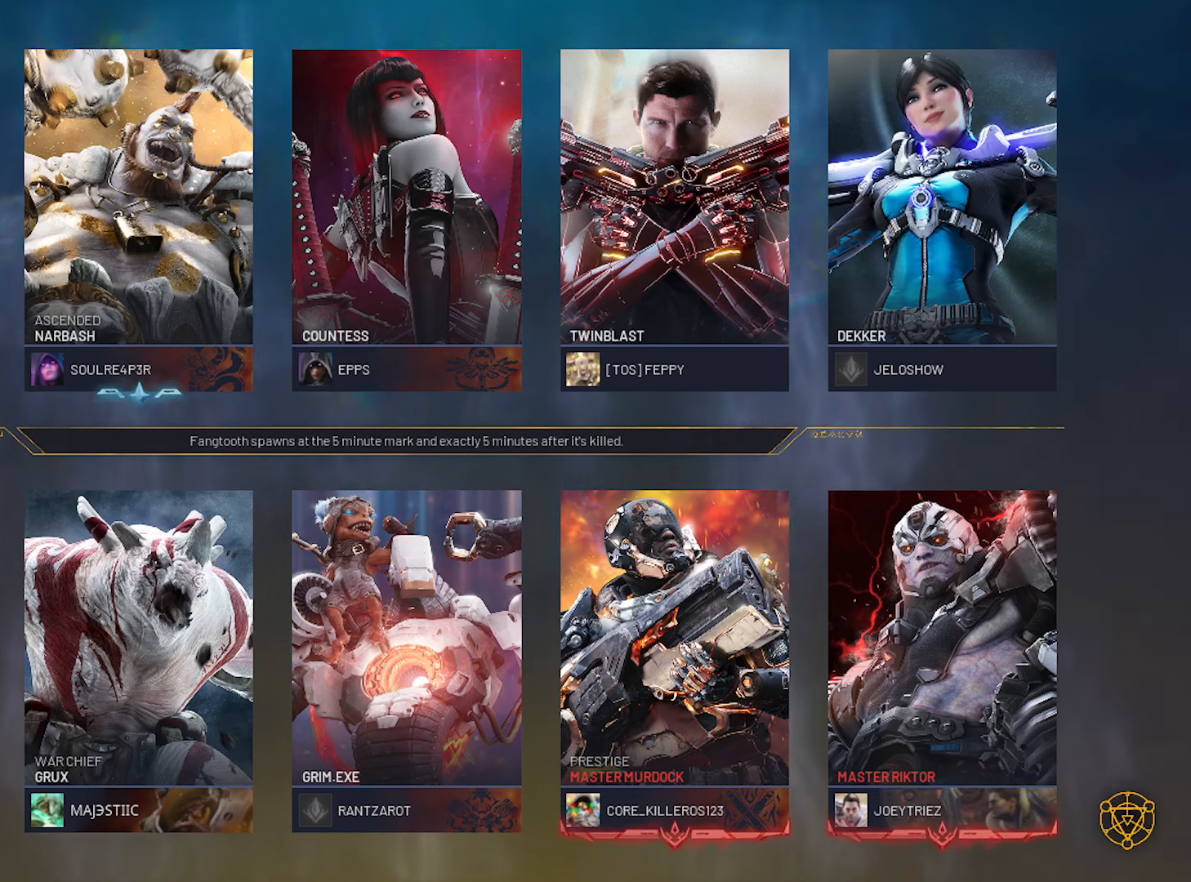
{"keys": [], "mouse": [], "mouse_move": "still", "events": []}
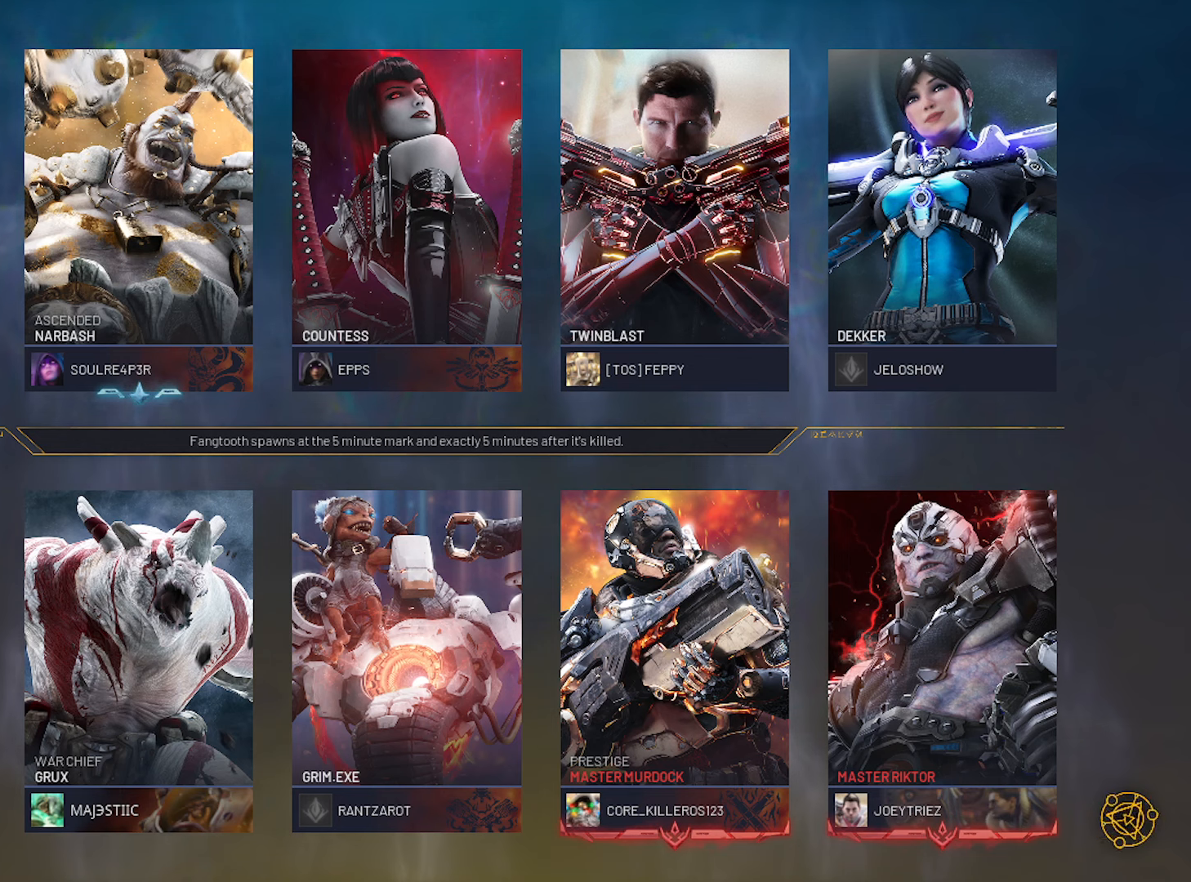
{"keys": [], "mouse": [], "mouse_move": "still", "events": []}
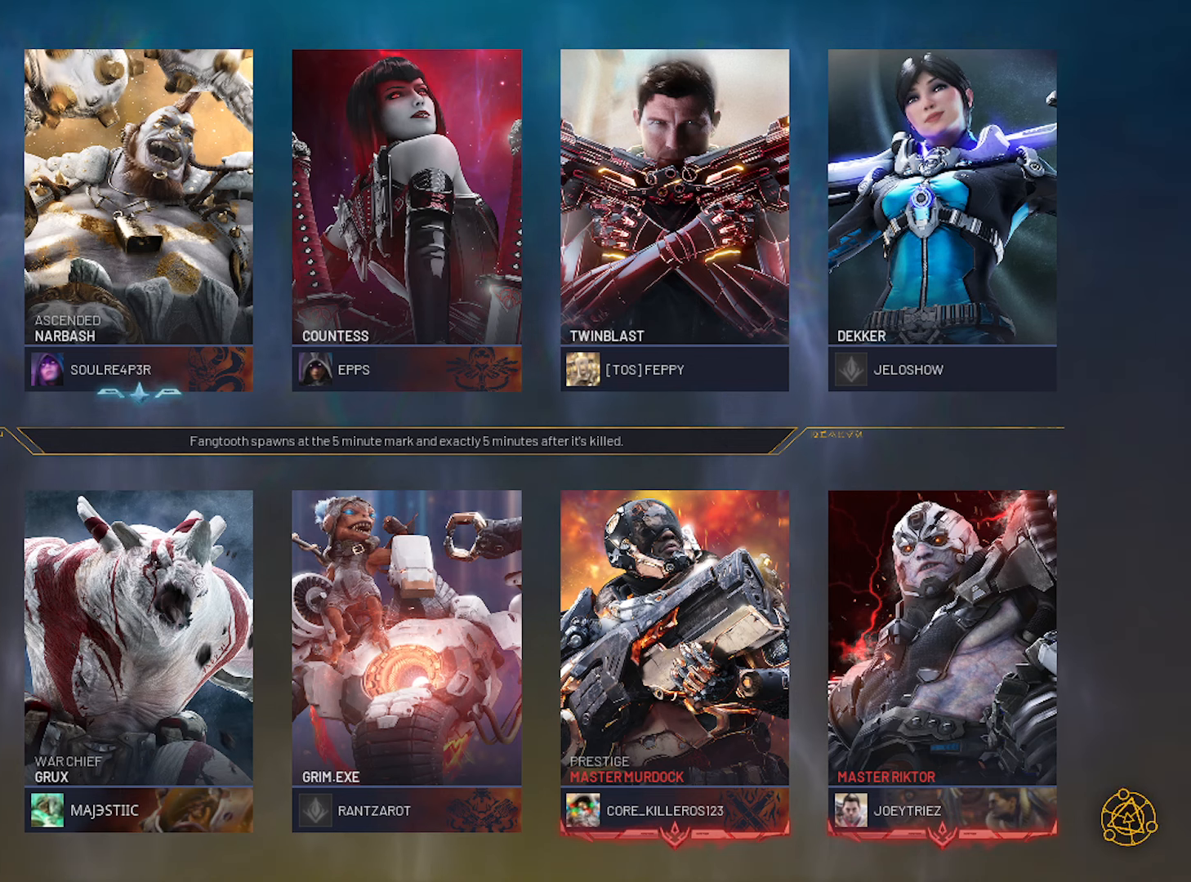
{"keys": [], "mouse": [], "mouse_move": "right", "events": []}
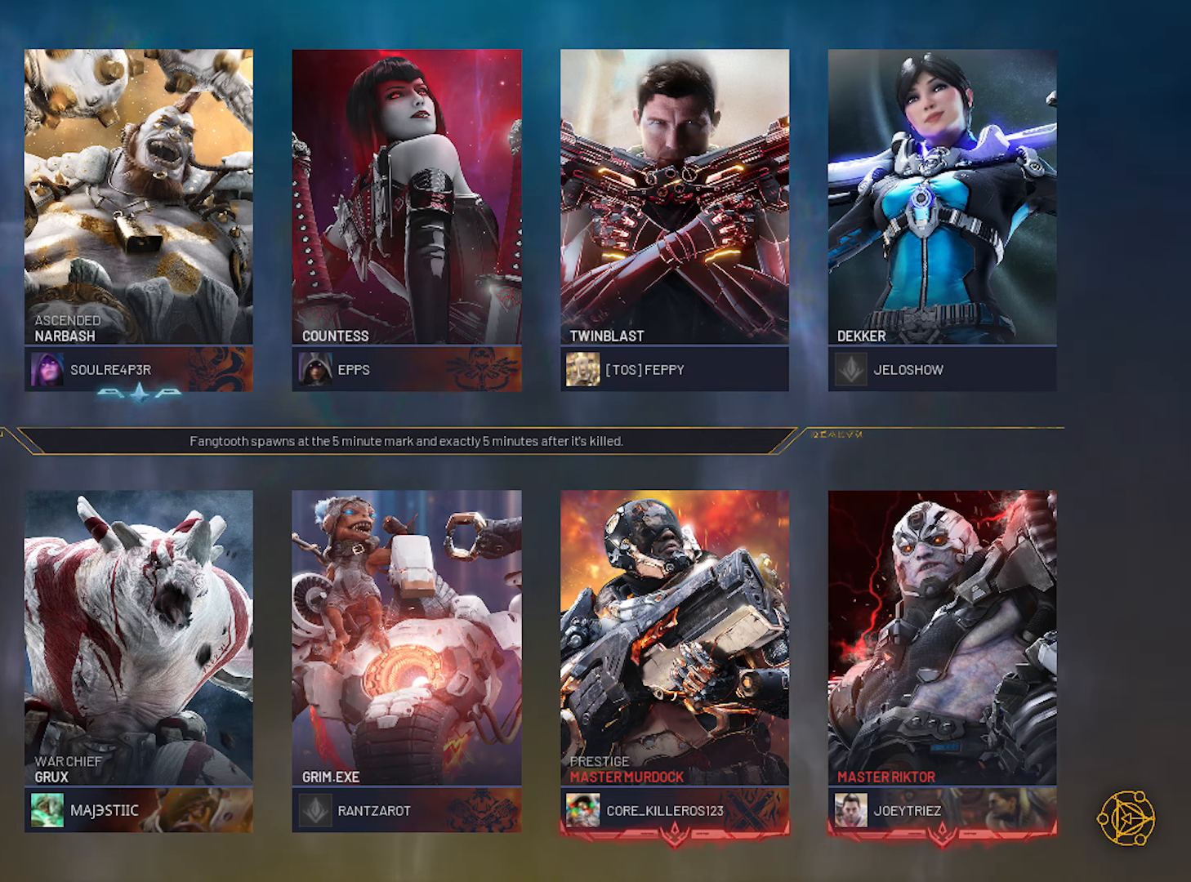
{"keys": [], "mouse": [], "mouse_move": "still", "events": []}
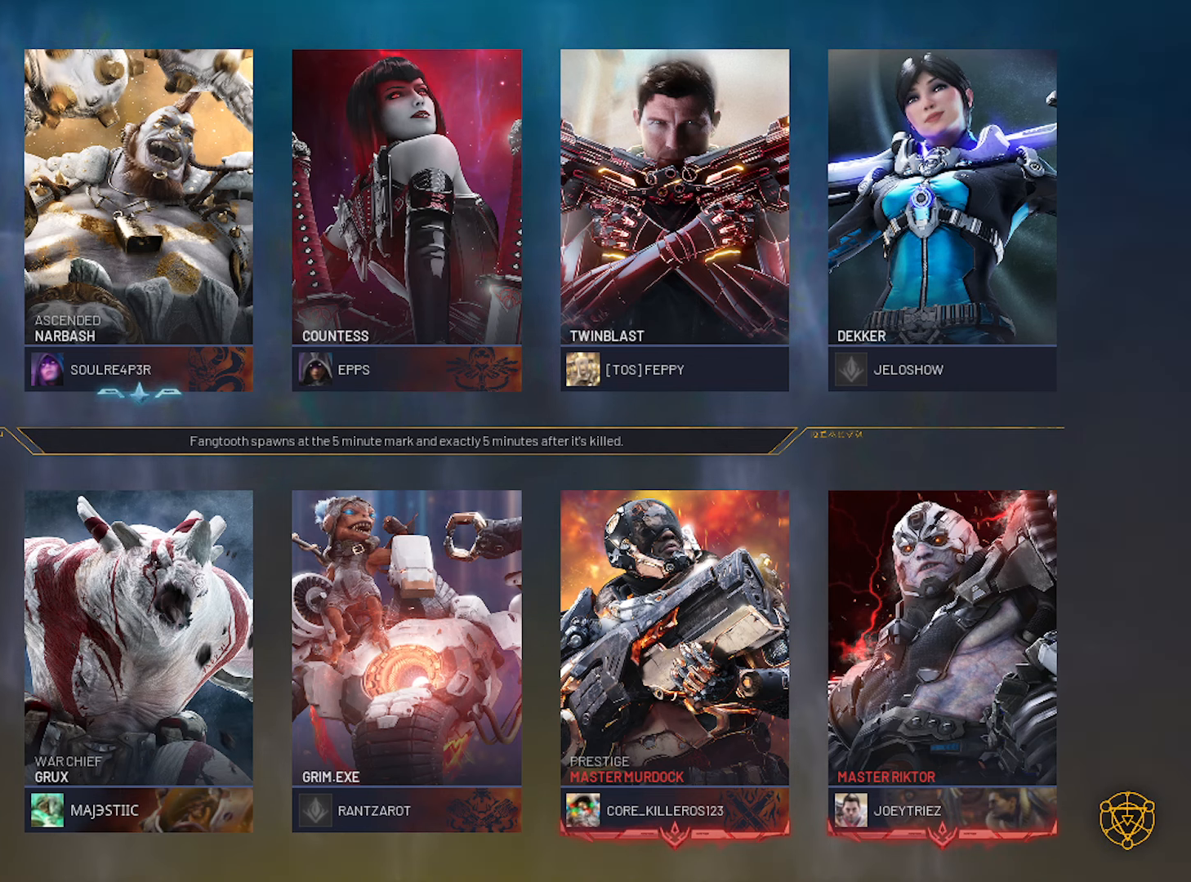
{"keys": [], "mouse": [], "mouse_move": "still", "events": []}
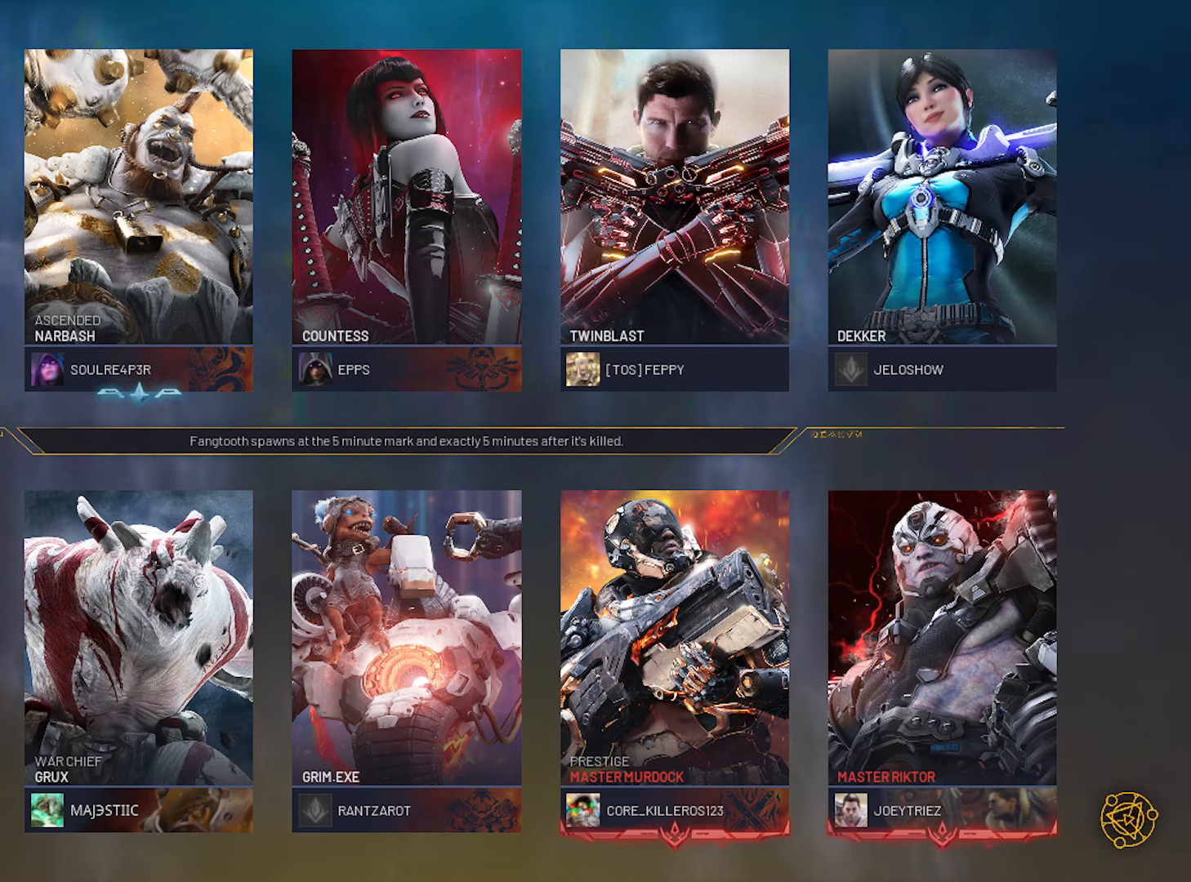
{"keys": [], "mouse": [], "mouse_move": "up-left", "events": []}
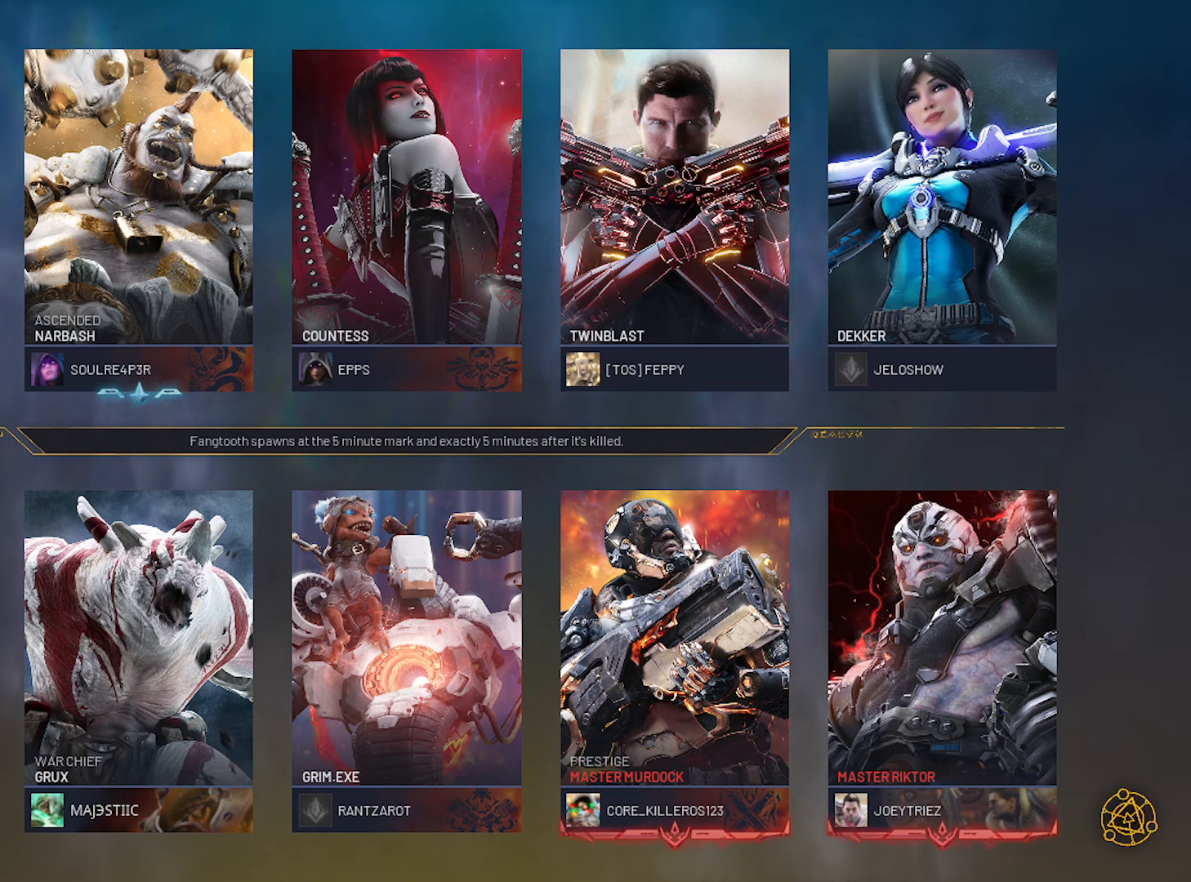
{"keys": [], "mouse": [], "mouse_move": "still", "events": []}
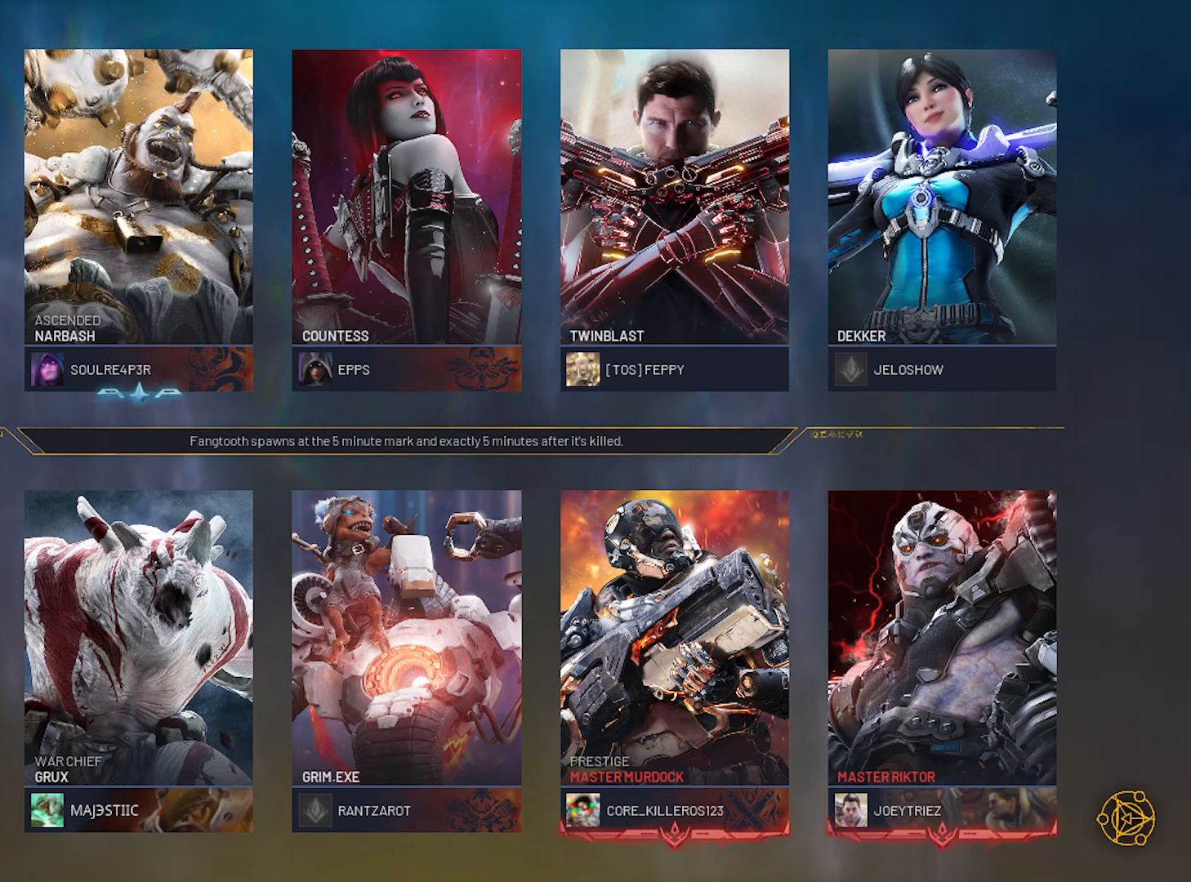
{"keys": [], "mouse": [], "mouse_move": "still", "events": []}
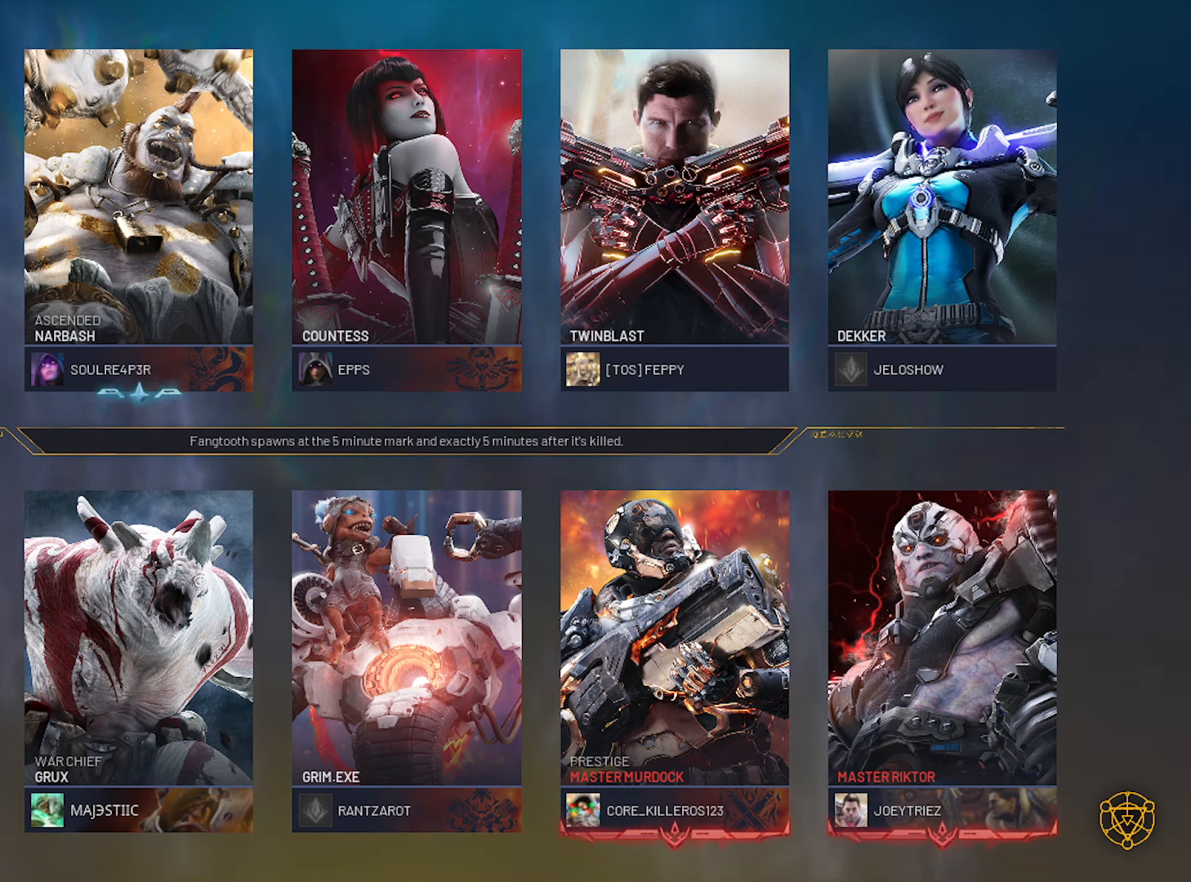
{"keys": [], "mouse": [], "mouse_move": "still", "events": []}
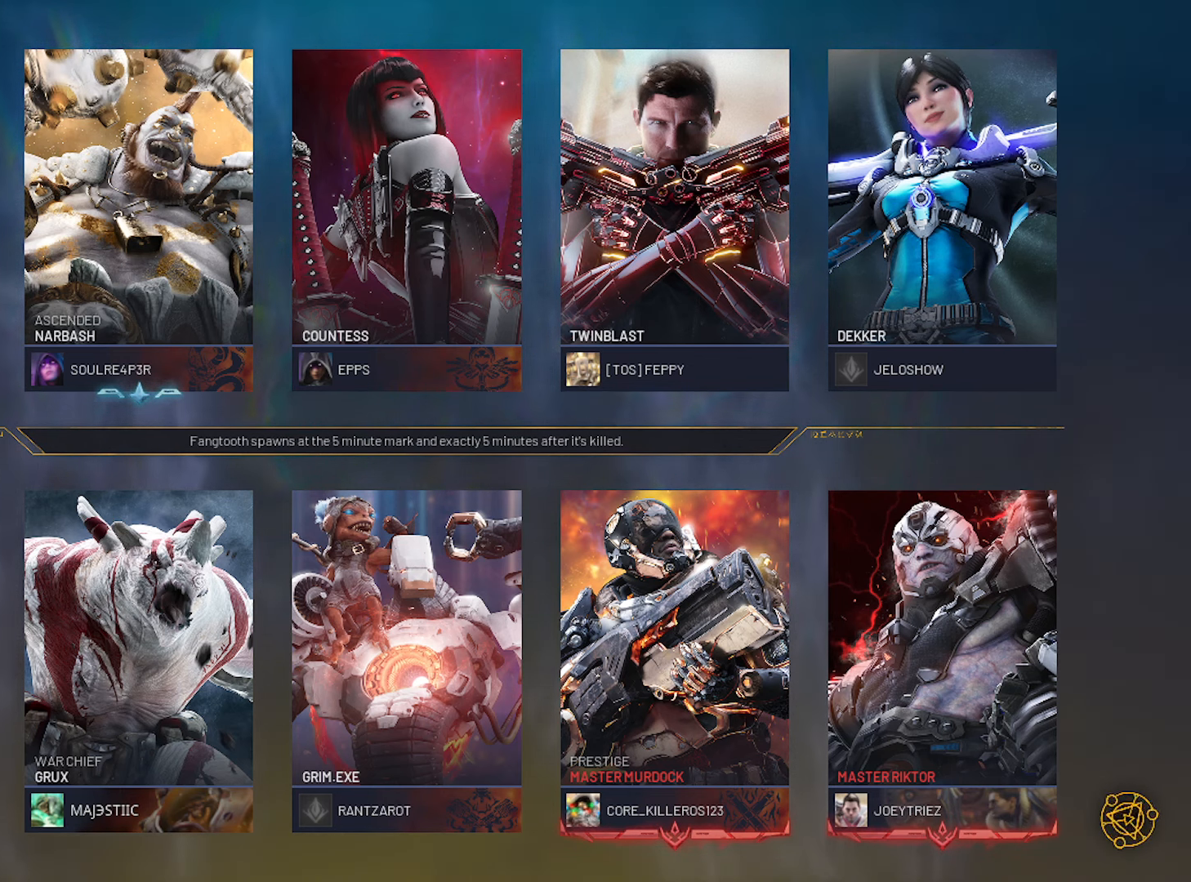
{"keys": [], "mouse": [], "mouse_move": "down", "events": []}
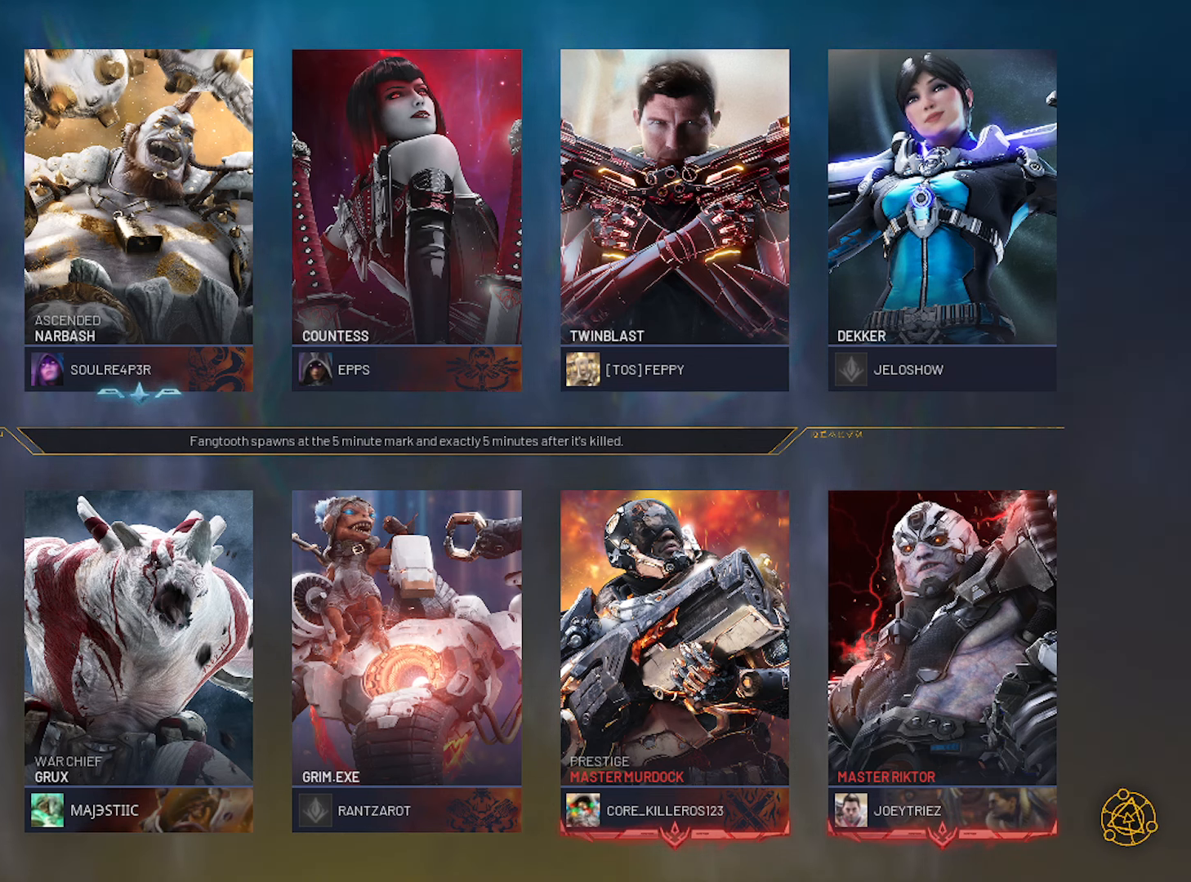
{"keys": [], "mouse": [], "mouse_move": "still", "events": []}
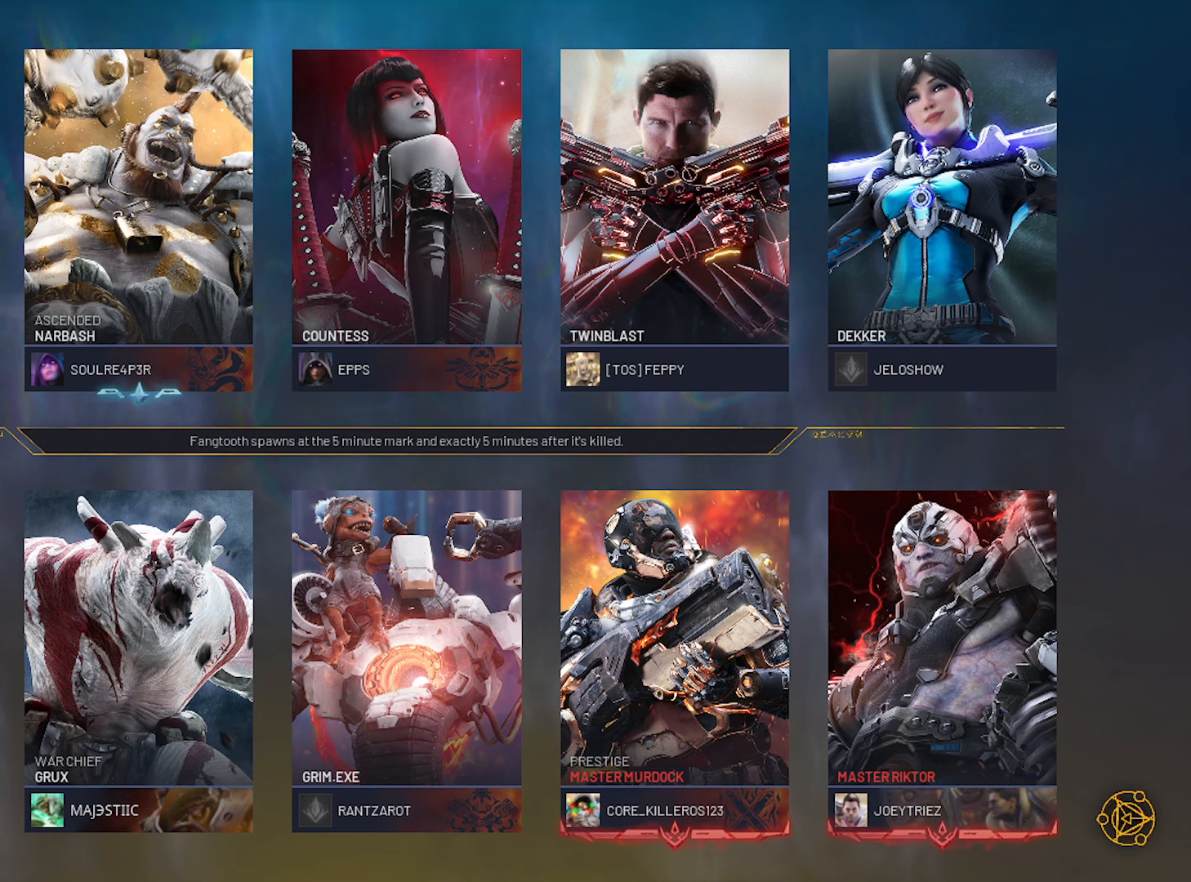
{"keys": [], "mouse": [], "mouse_move": "up", "events": []}
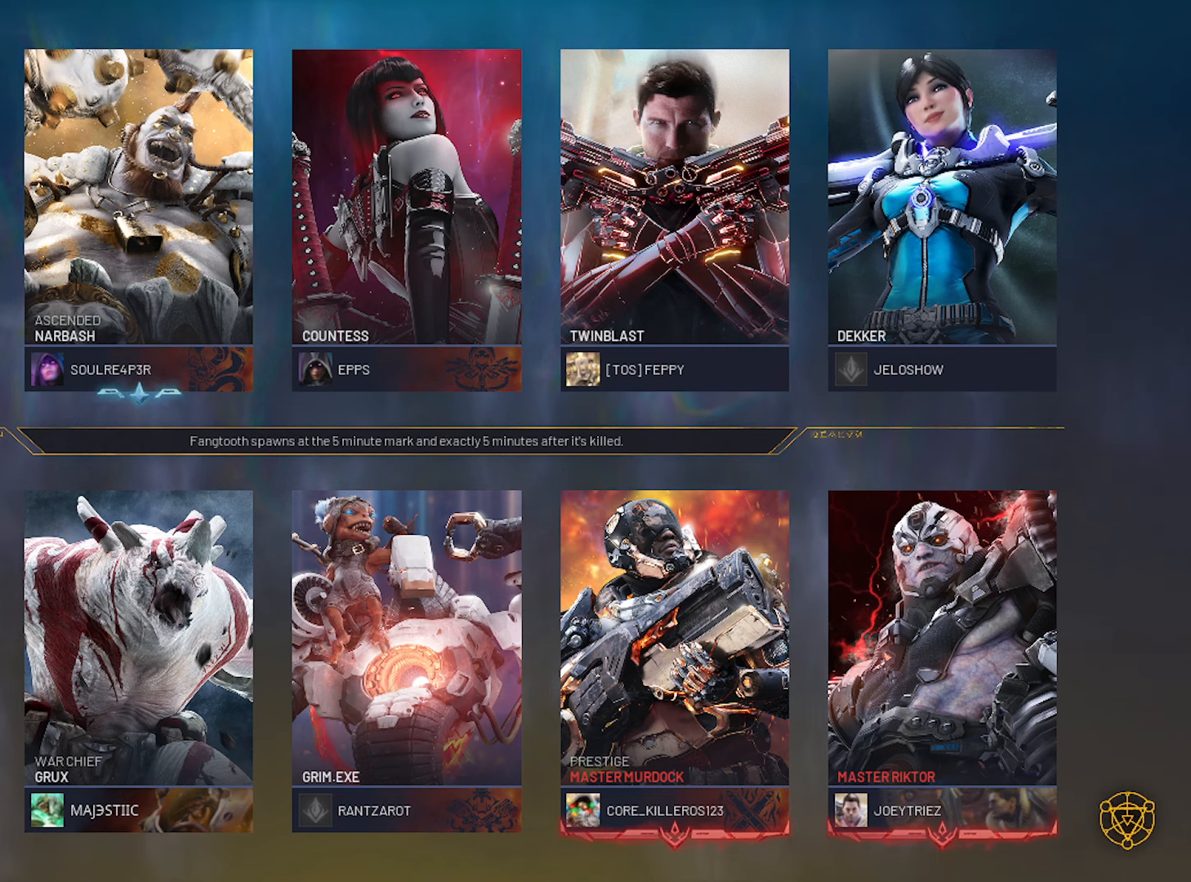
{"keys": [], "mouse": [], "mouse_move": "still", "events": []}
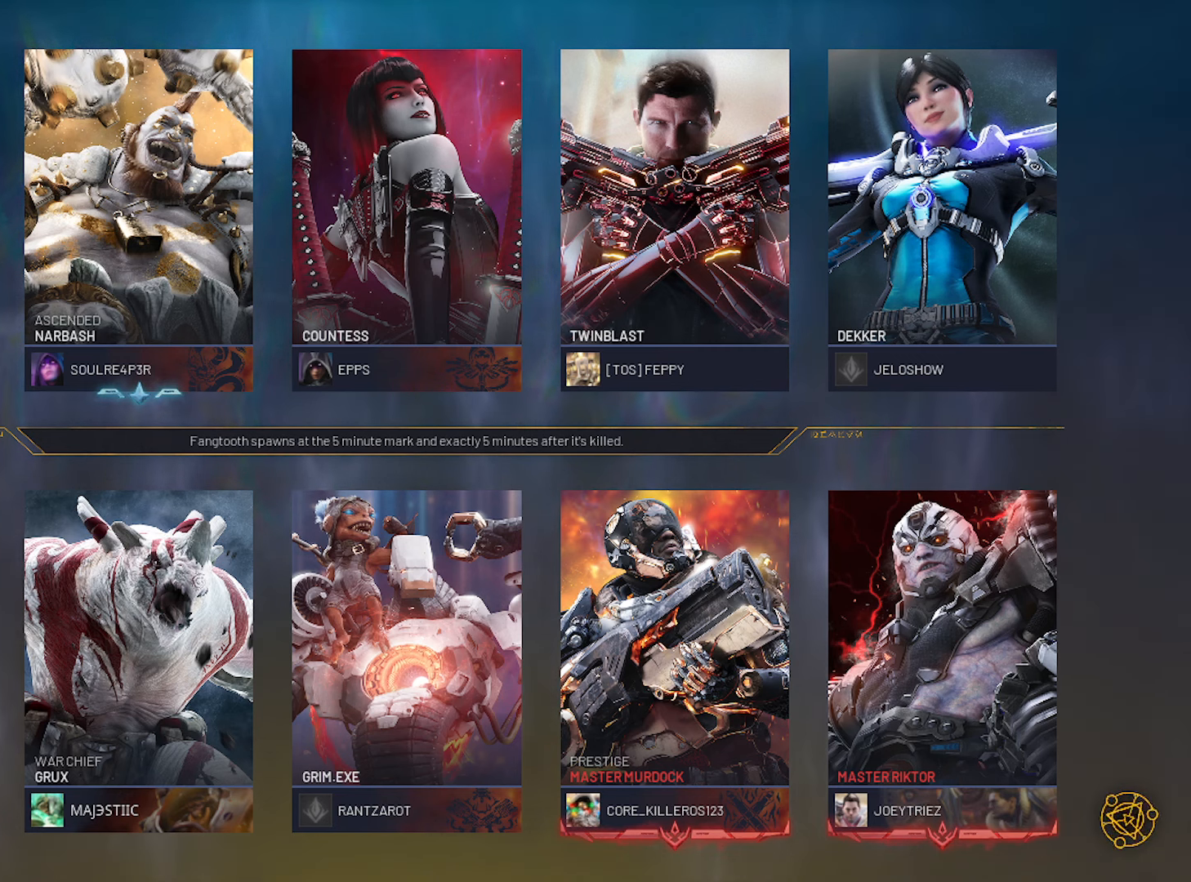
{"keys": [], "mouse": [], "mouse_move": "still", "events": []}